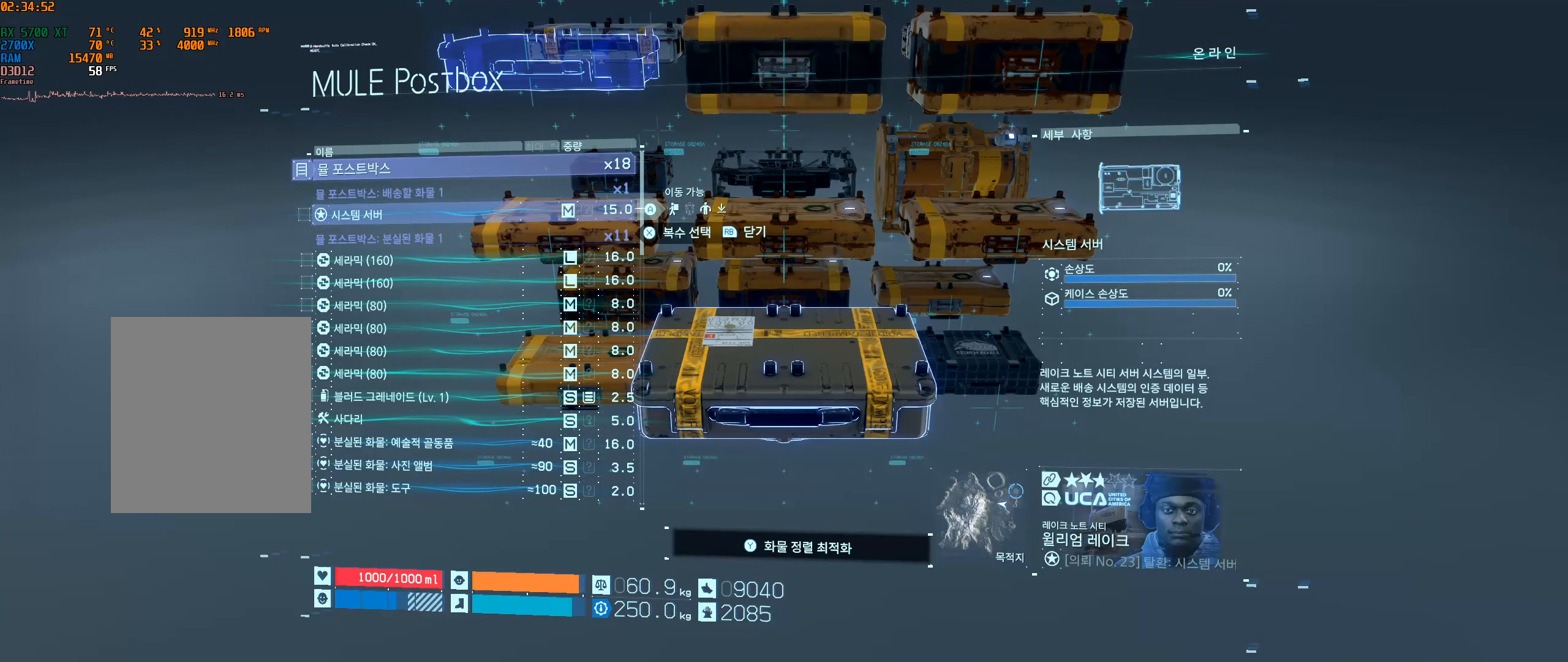
Gameplay with a controller (Xbox layout); each line is a JSON object with the inputs held at the frame after it. "events" lists button and stick changes between this image and that frame as [ms after this image, input, new state], when the widget could be followed in between. Not read: L3 R3 other_buttons right_stick.
{"buttons": [], "left_stick": "center", "events": []}
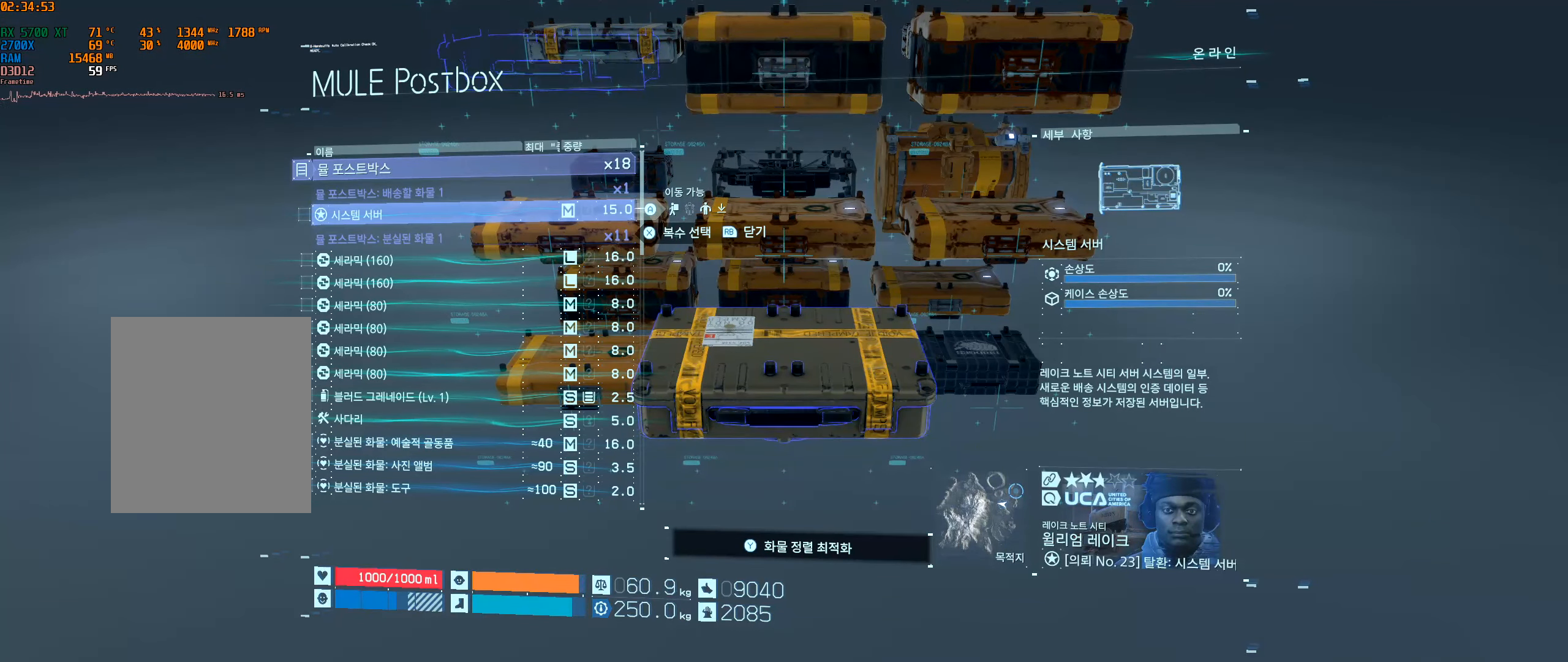
{"buttons": [], "left_stick": "center", "events": []}
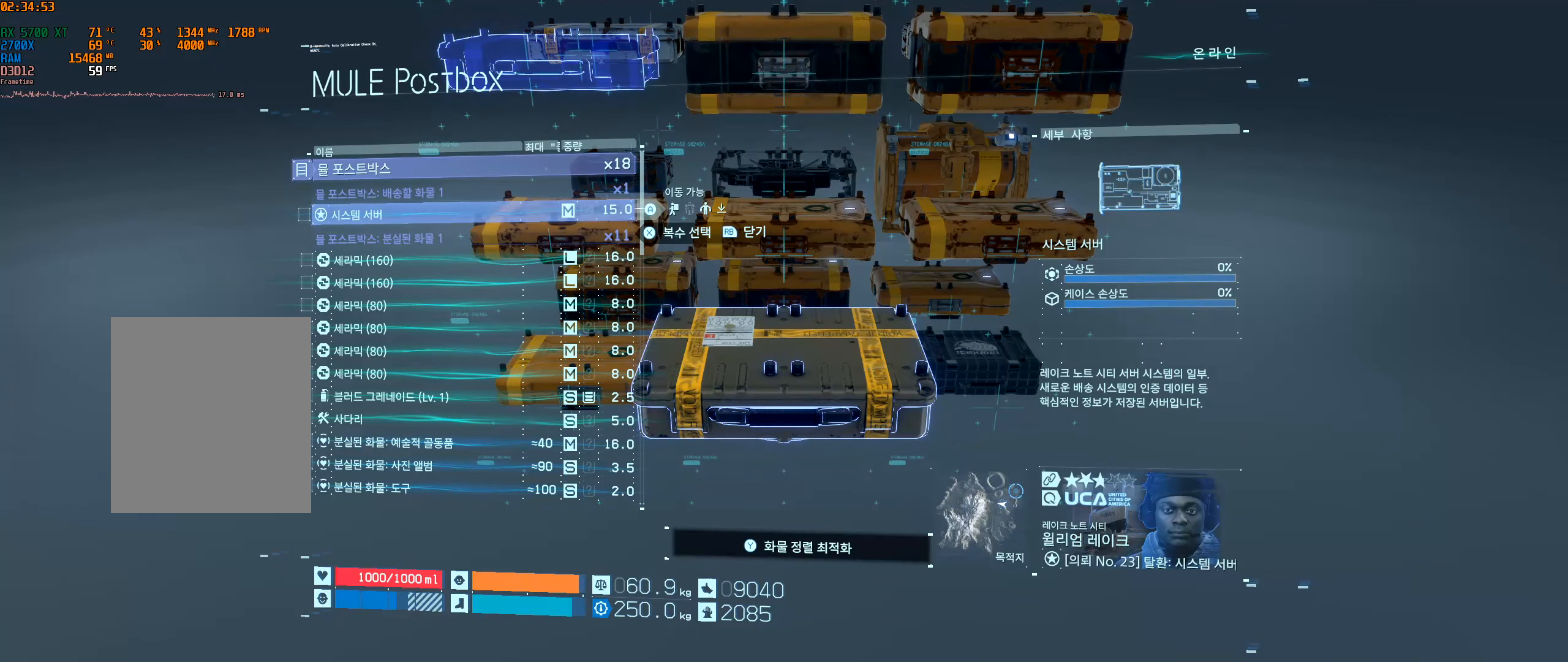
{"buttons": [], "left_stick": "center"}
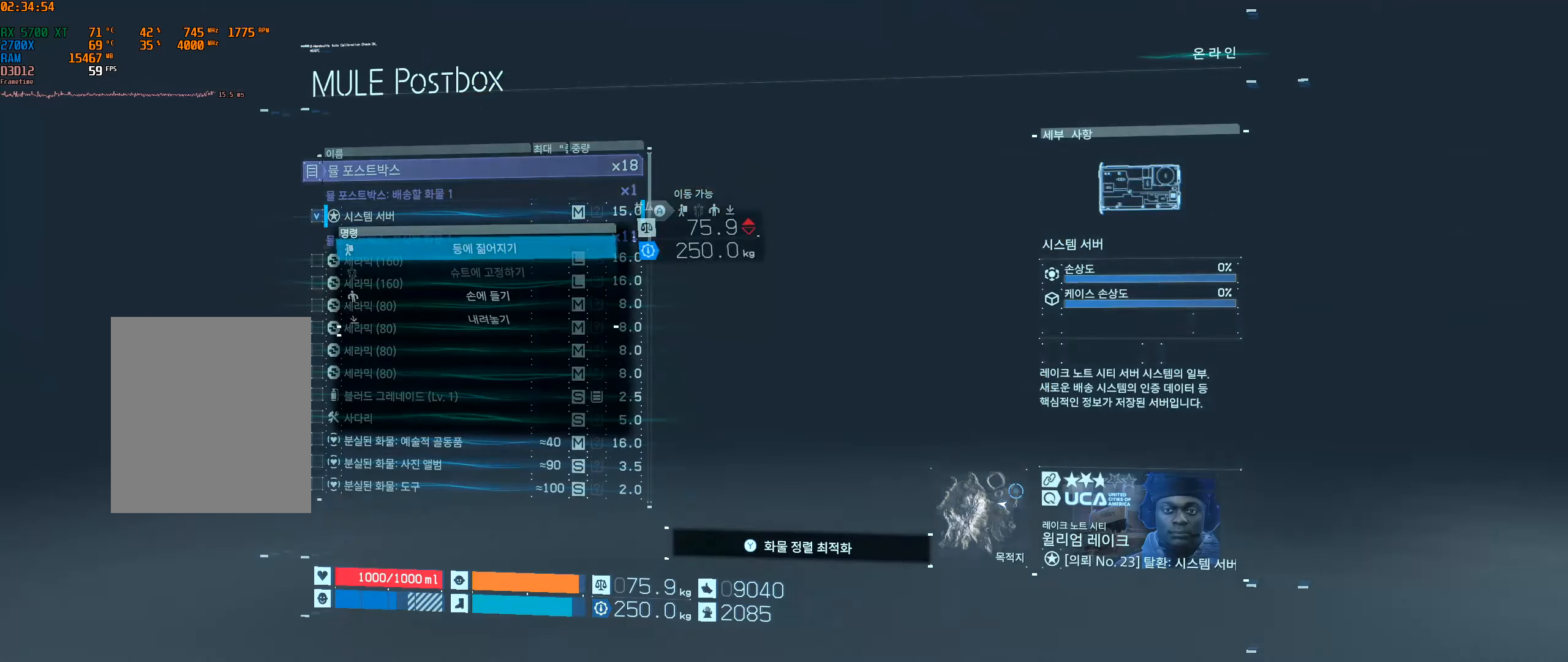
{"buttons": [], "left_stick": "center", "events": []}
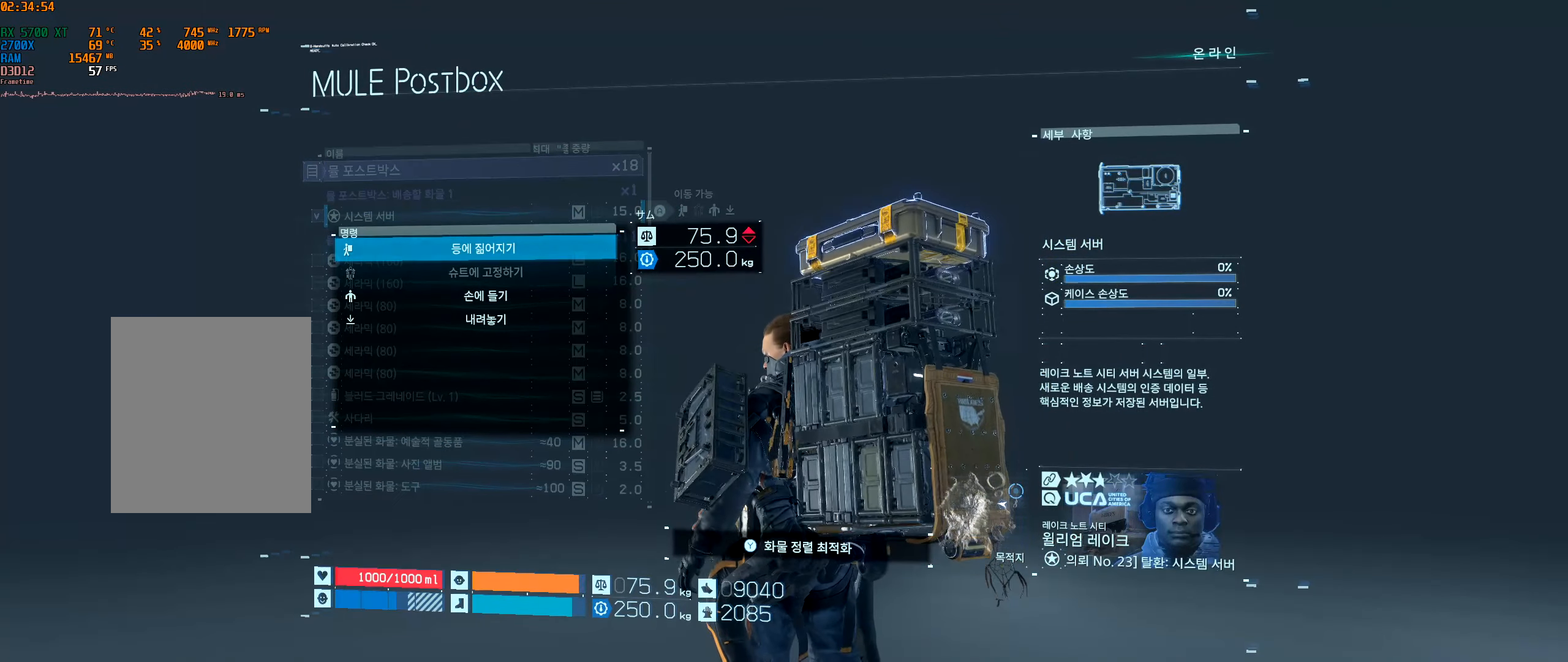
{"buttons": [], "left_stick": "center", "events": []}
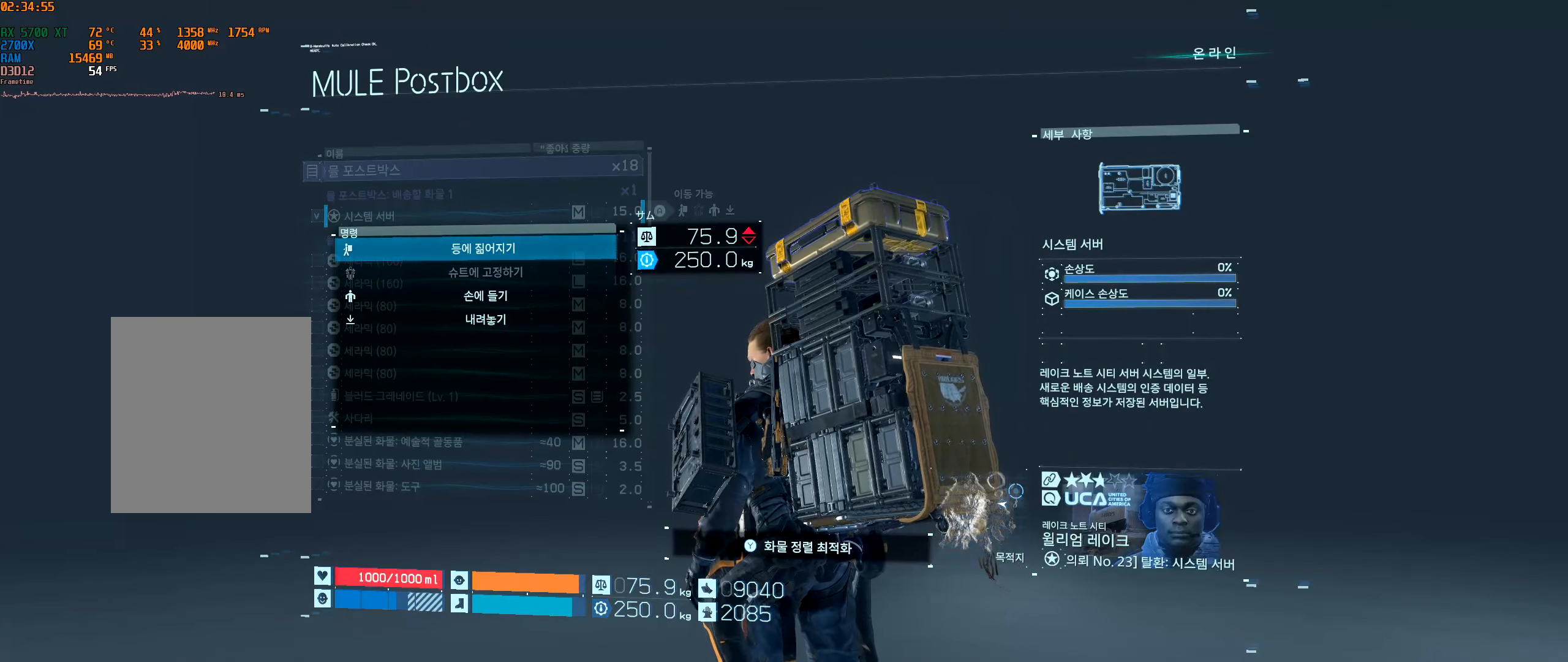
{"buttons": [], "left_stick": "center", "events": [[17, "A", "down"], [150, "A", "up"]]}
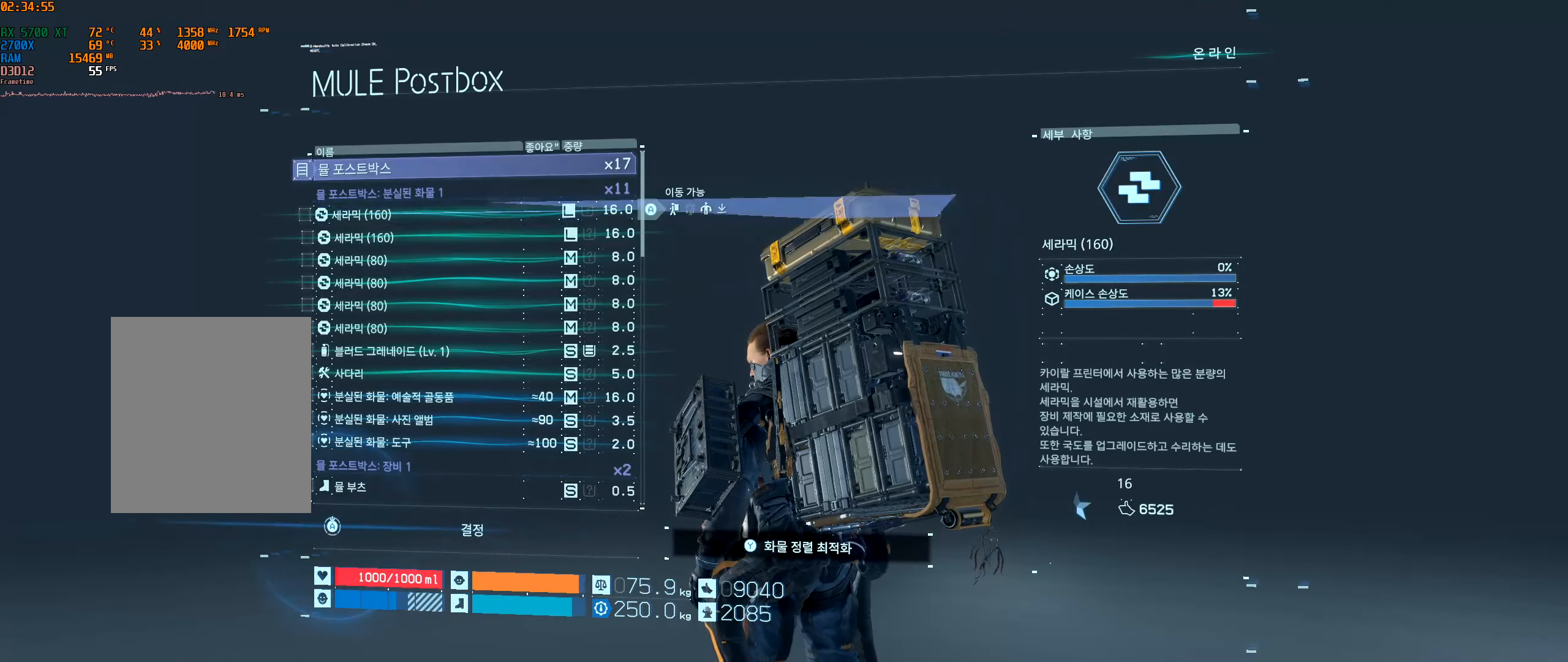
{"buttons": [], "left_stick": "center", "events": []}
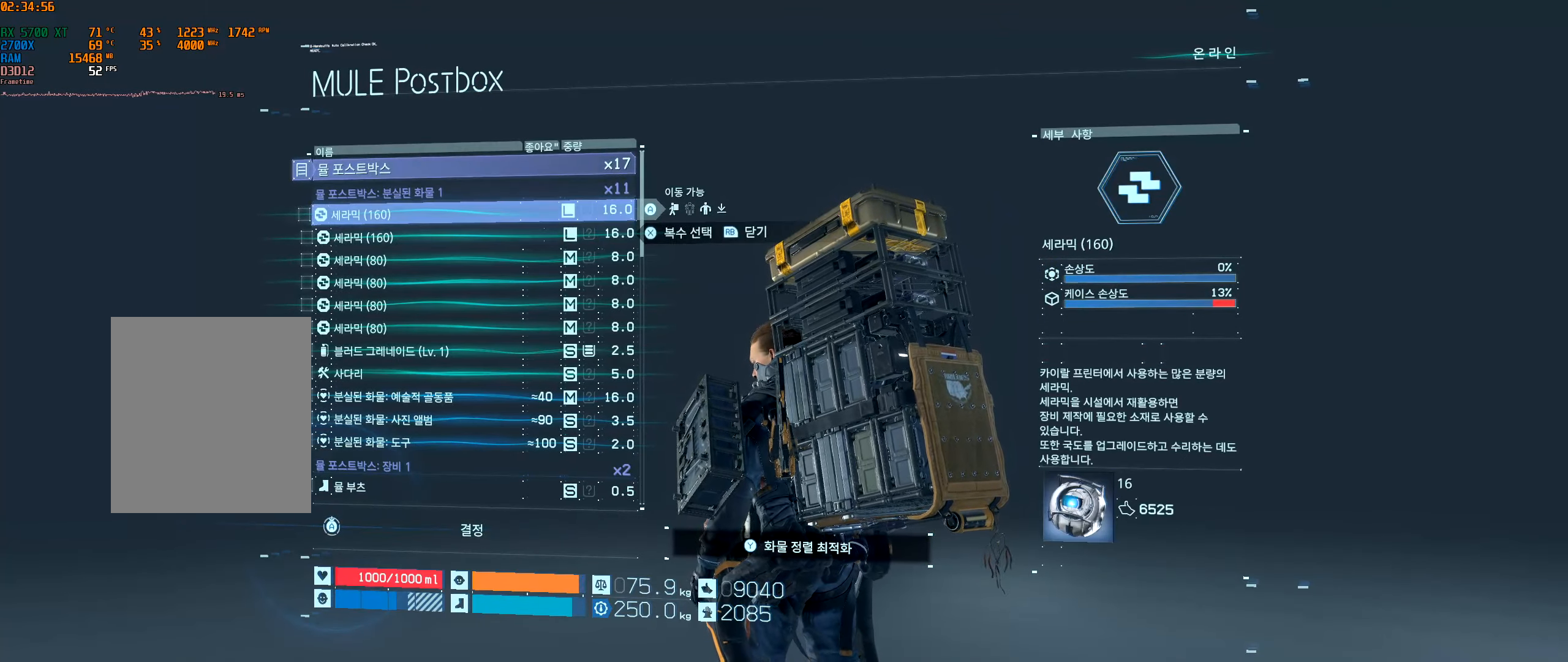
{"buttons": ["DPAD_UP"], "left_stick": "center", "events": [[17, "DPAD_UP", "down"]]}